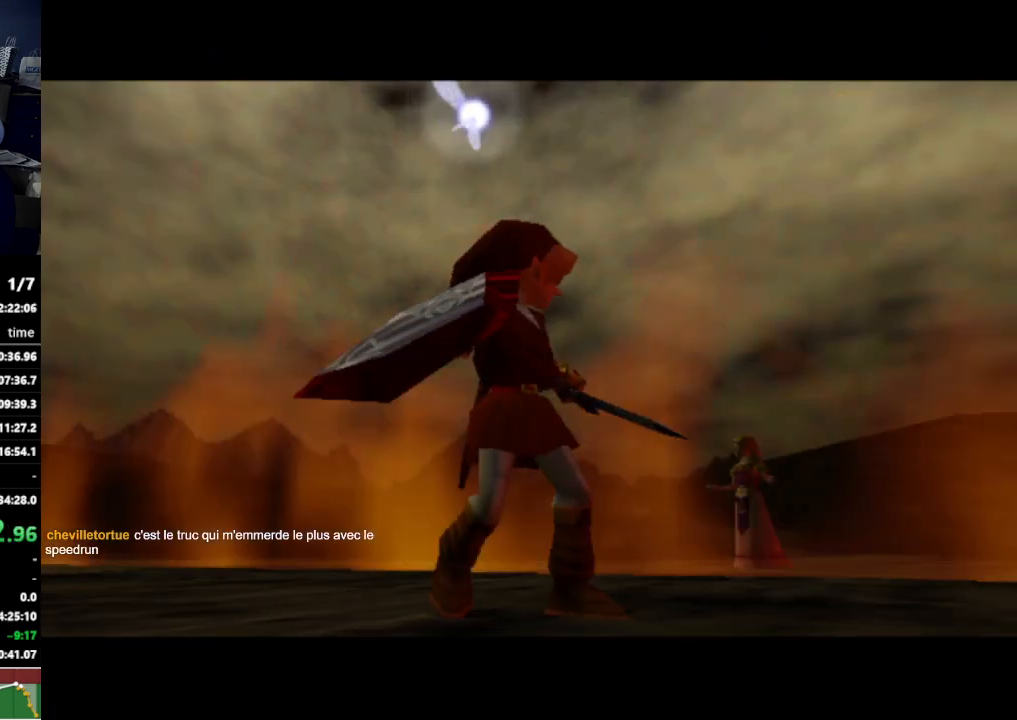
Gameplay with a controller (Nintendo layout); each line is a JSON object with the inputs held at the frame after it. "events" lists button and stick changes between this image and that frame as [ms after this image, input, new state], when the widget could be followed in between. Not read: L3 R3.
{"buttons": [], "left_stick": "center", "right_stick": "center", "events": []}
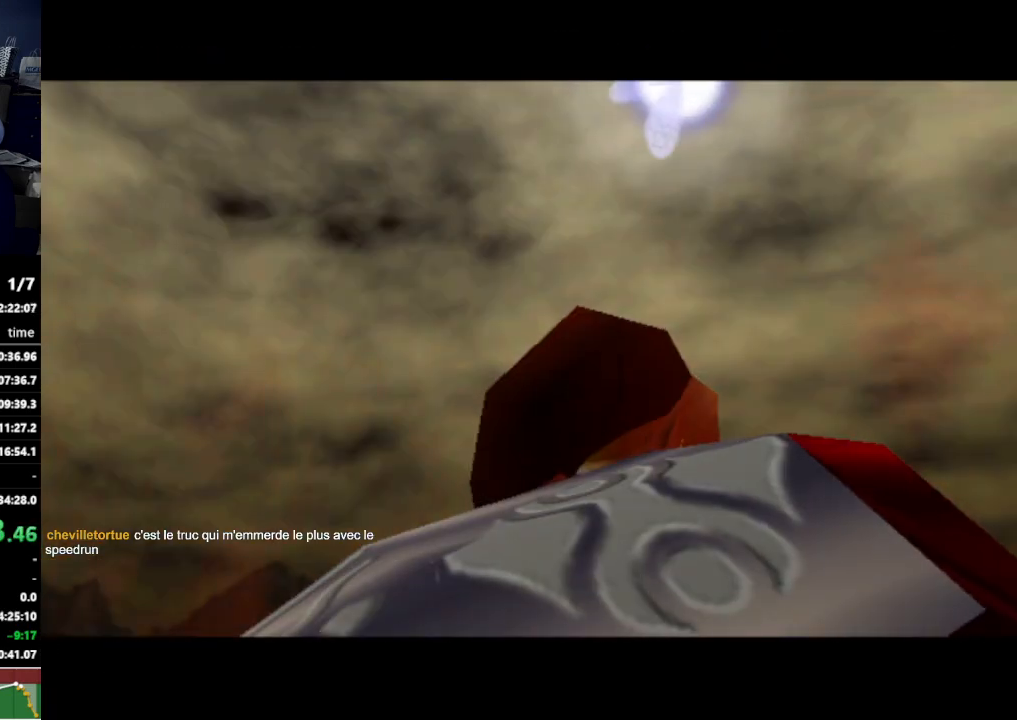
{"buttons": [], "left_stick": "center", "right_stick": "center", "events": []}
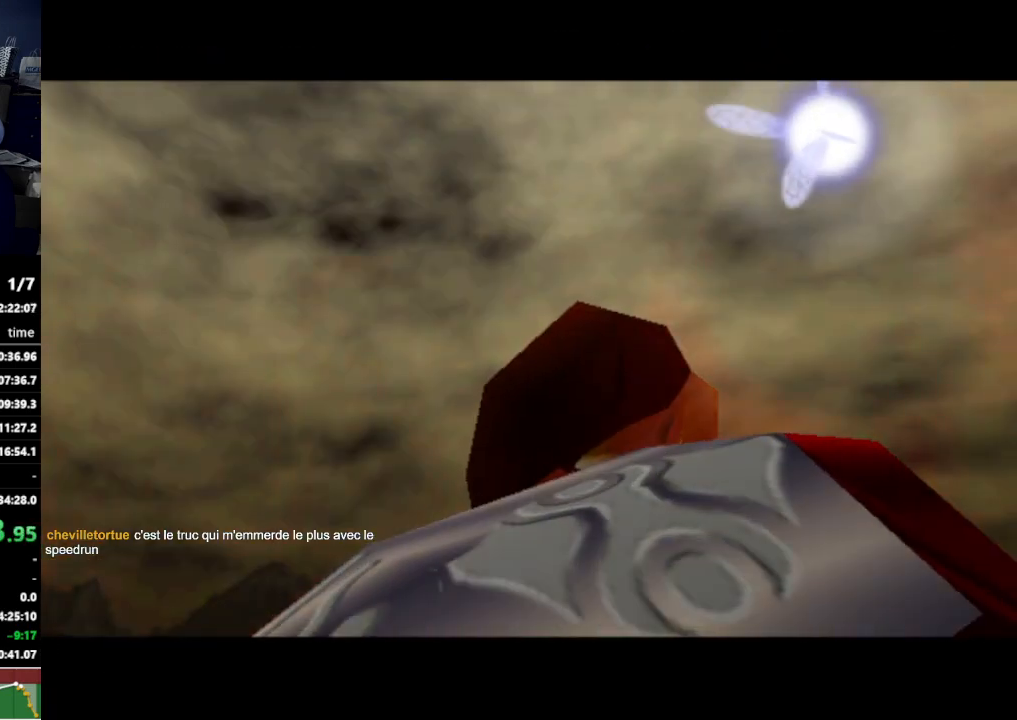
{"buttons": [], "left_stick": "center", "right_stick": "center", "events": []}
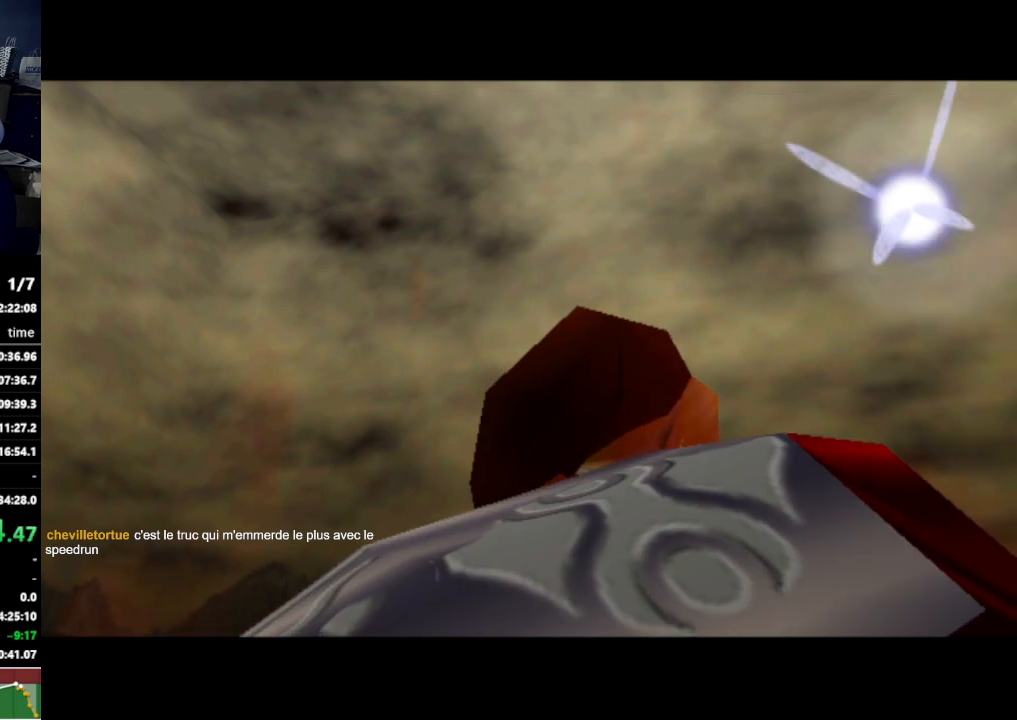
{"buttons": [], "left_stick": "center", "right_stick": "center", "events": []}
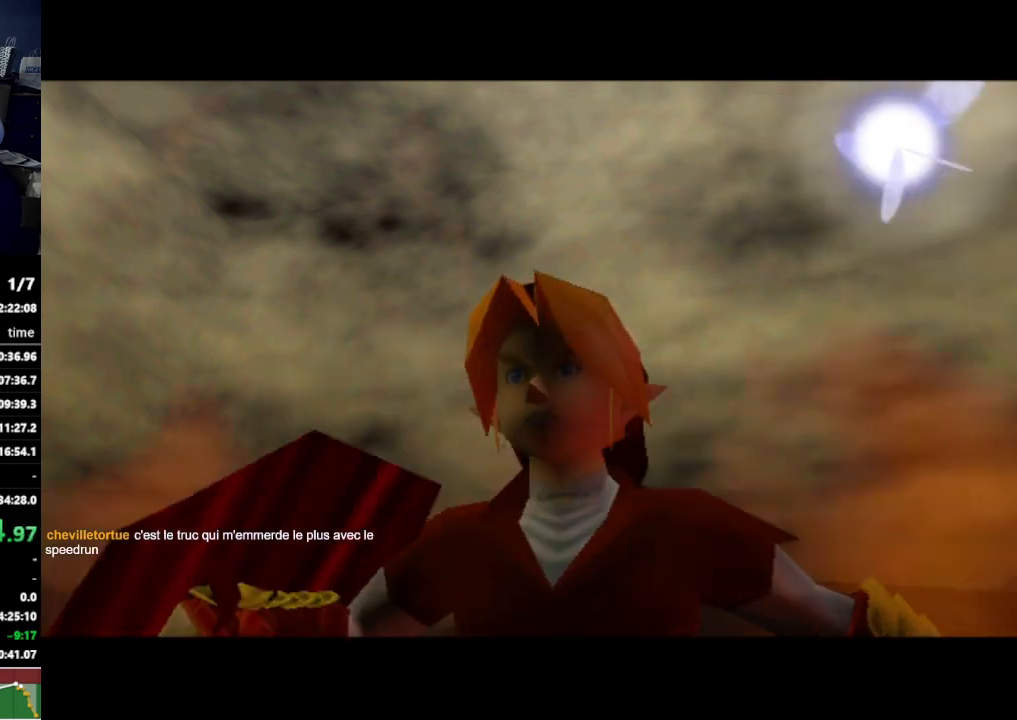
{"buttons": [], "left_stick": "center", "right_stick": "center", "events": []}
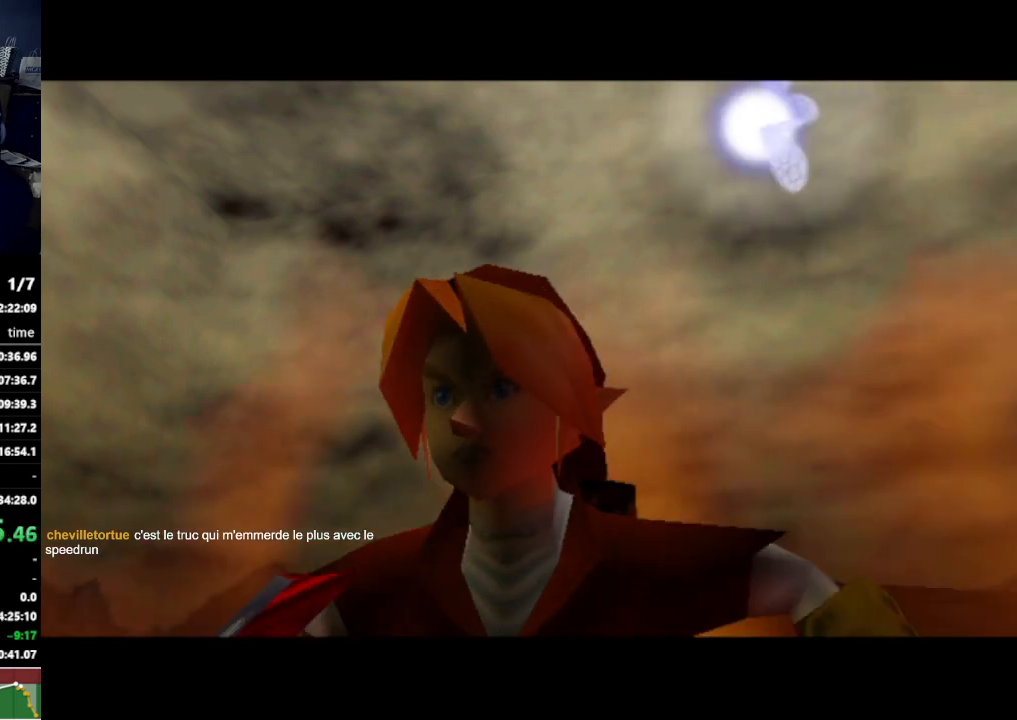
{"buttons": ["L1"], "left_stick": "up", "right_stick": "center", "events": [[467, "left_stick", "up"], [500, "L1", "down"]]}
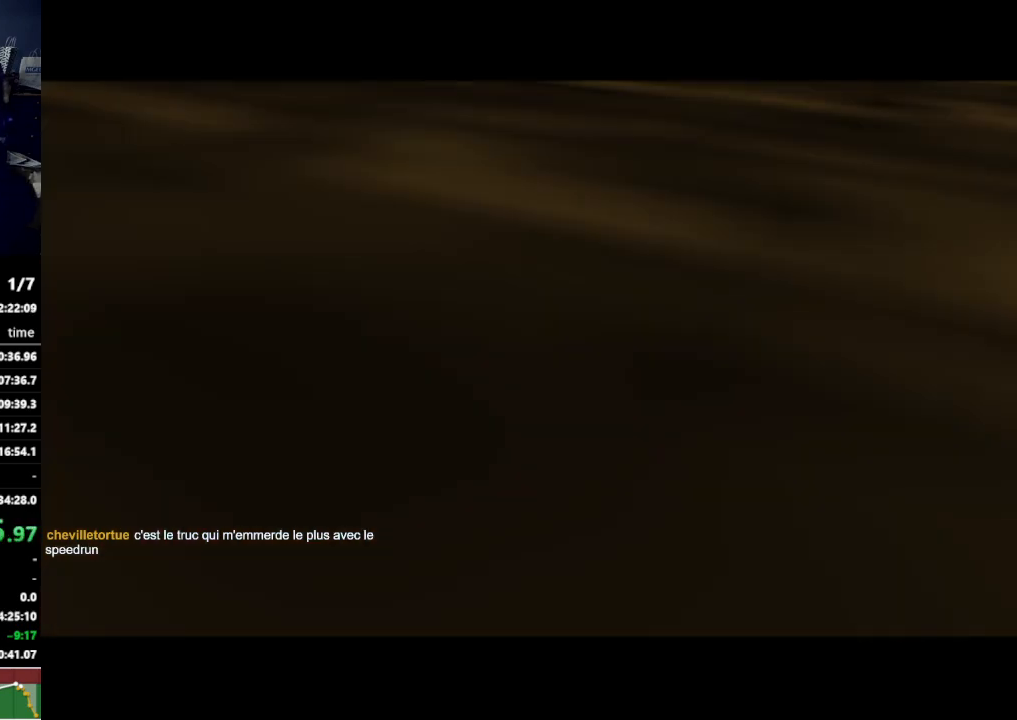
{"buttons": ["L1"], "left_stick": "up", "right_stick": "center", "events": [[167, "B", "down"], [200, "A", "down"], [233, "B", "up"], [367, "A", "up"]]}
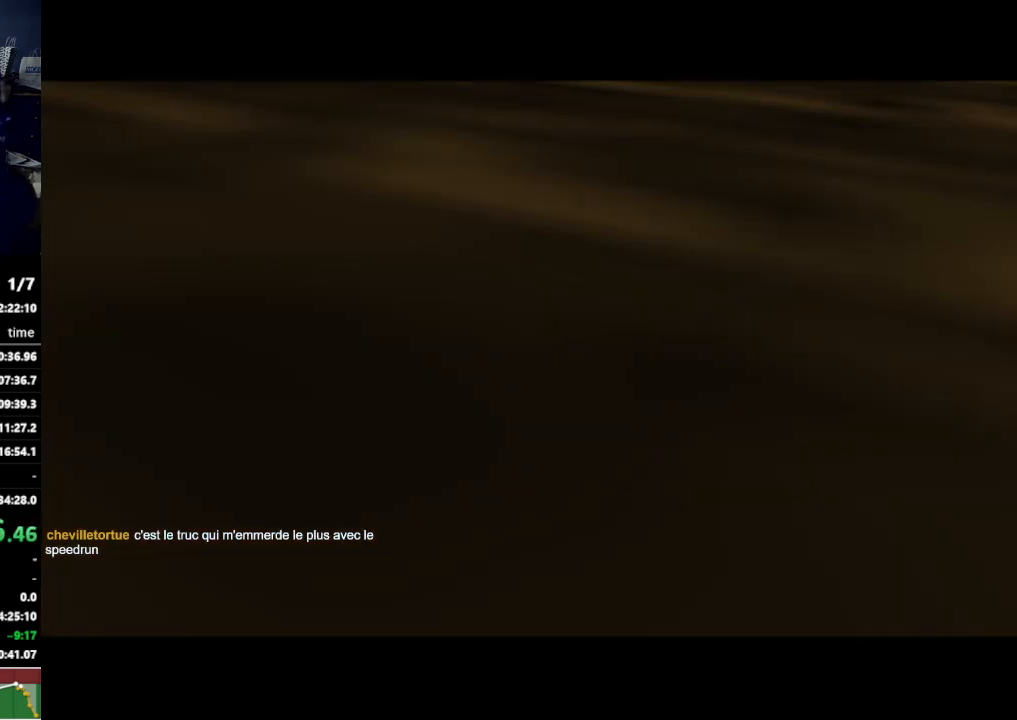
{"buttons": ["L1"], "left_stick": "up", "right_stick": "center", "events": [[300, "B", "down"], [367, "A", "down"], [400, "B", "up"], [500, "A", "up"]]}
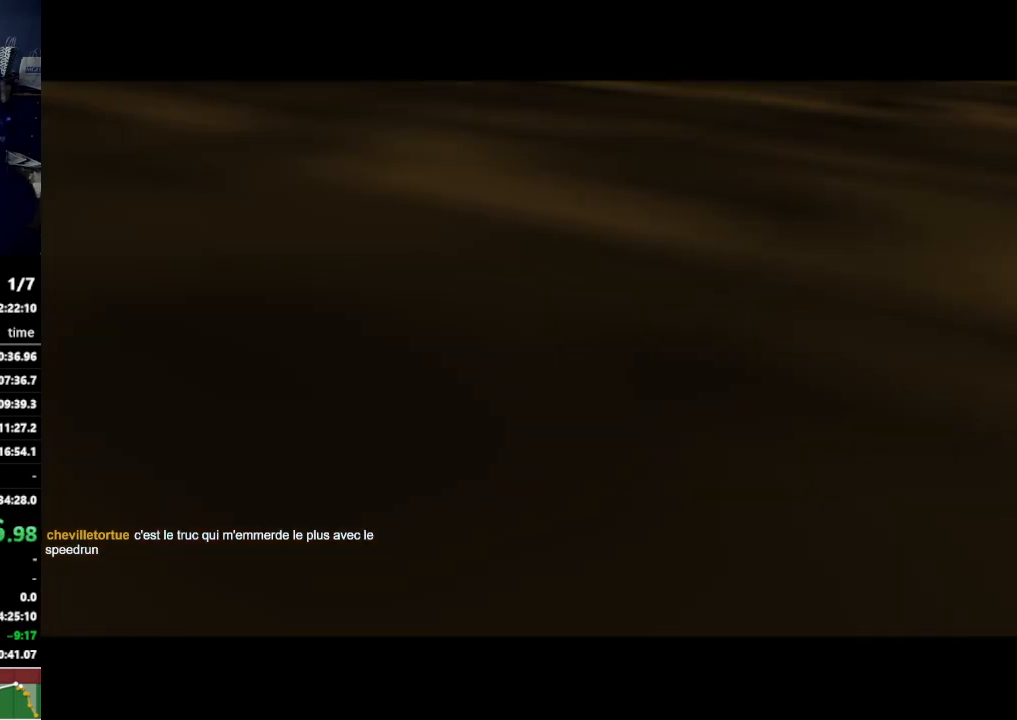
{"buttons": ["L1"], "left_stick": "up", "right_stick": "center", "events": [[467, "B", "down"], [500, "B", "up"]]}
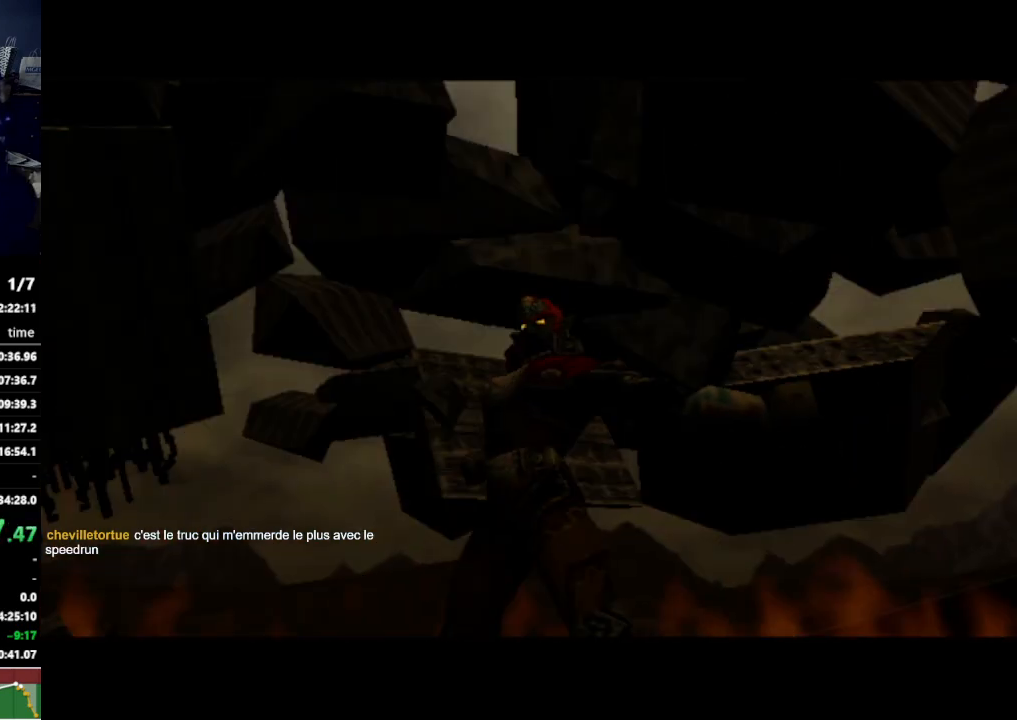
{"buttons": ["L1"], "left_stick": "up", "right_stick": "center", "events": [[67, "A", "down"], [167, "A", "up"], [467, "B", "down"], [500, "B", "up"]]}
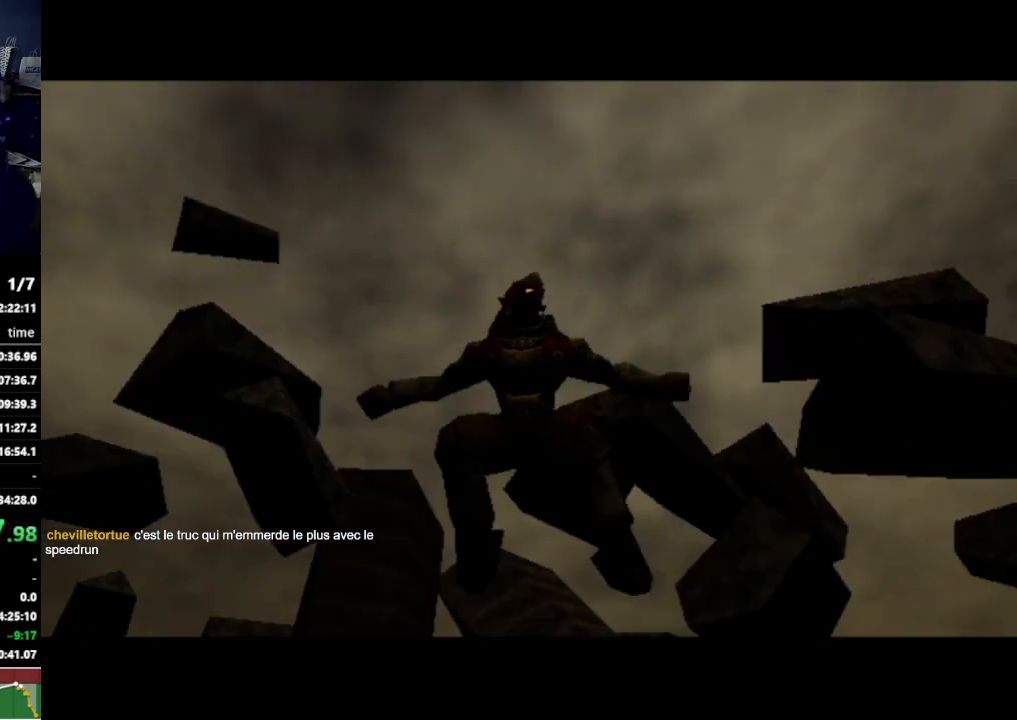
{"buttons": ["L1"], "left_stick": "up", "right_stick": "center", "events": [[100, "A", "down"], [167, "A", "up"], [400, "B", "down"], [467, "B", "up"]]}
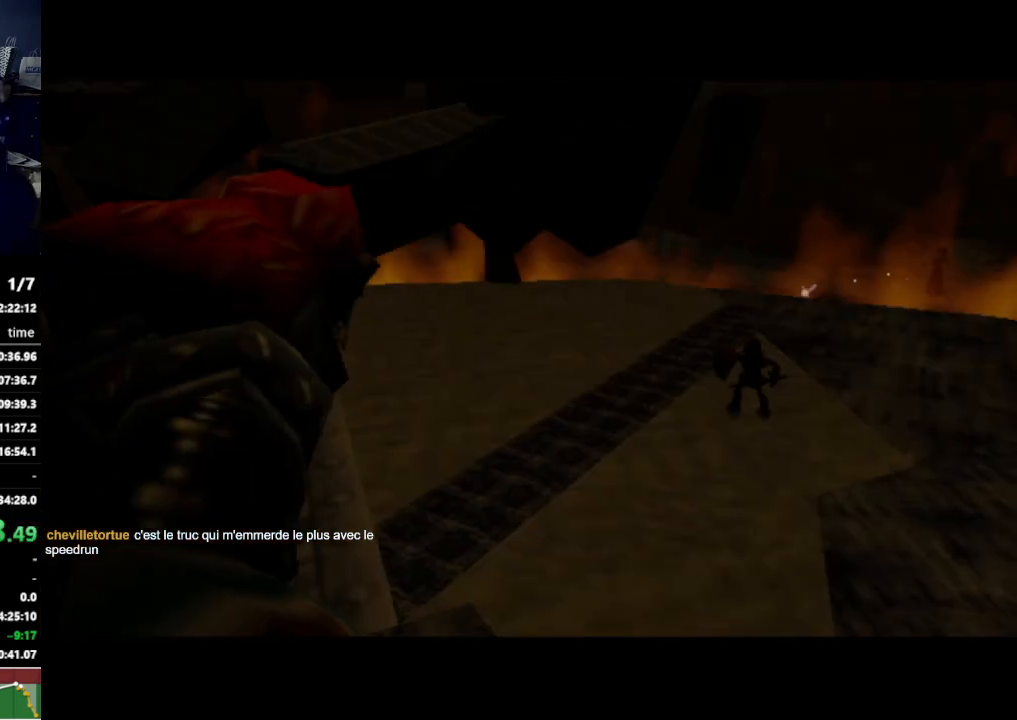
{"buttons": ["A", "L1"], "left_stick": "up", "right_stick": "center", "events": [[67, "A", "down"], [133, "A", "up"], [367, "B", "down"], [400, "B", "up"], [500, "A", "down"]]}
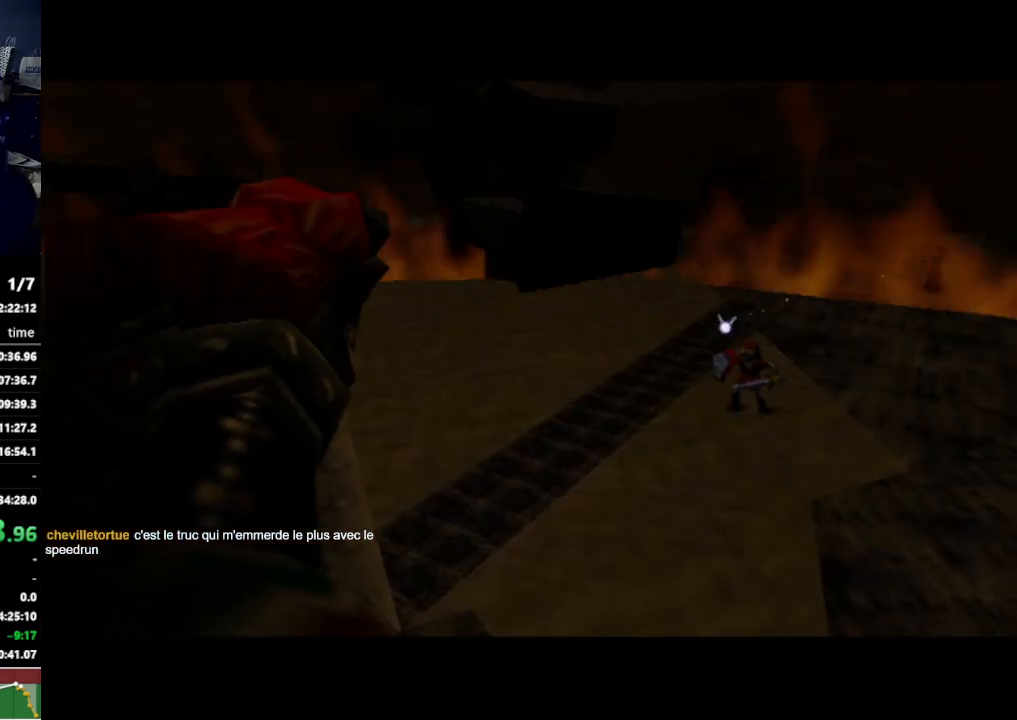
{"buttons": ["L1"], "left_stick": "up", "right_stick": "center", "events": [[133, "A", "up"], [267, "B", "down"], [300, "B", "up"], [400, "A", "down"], [467, "A", "up"]]}
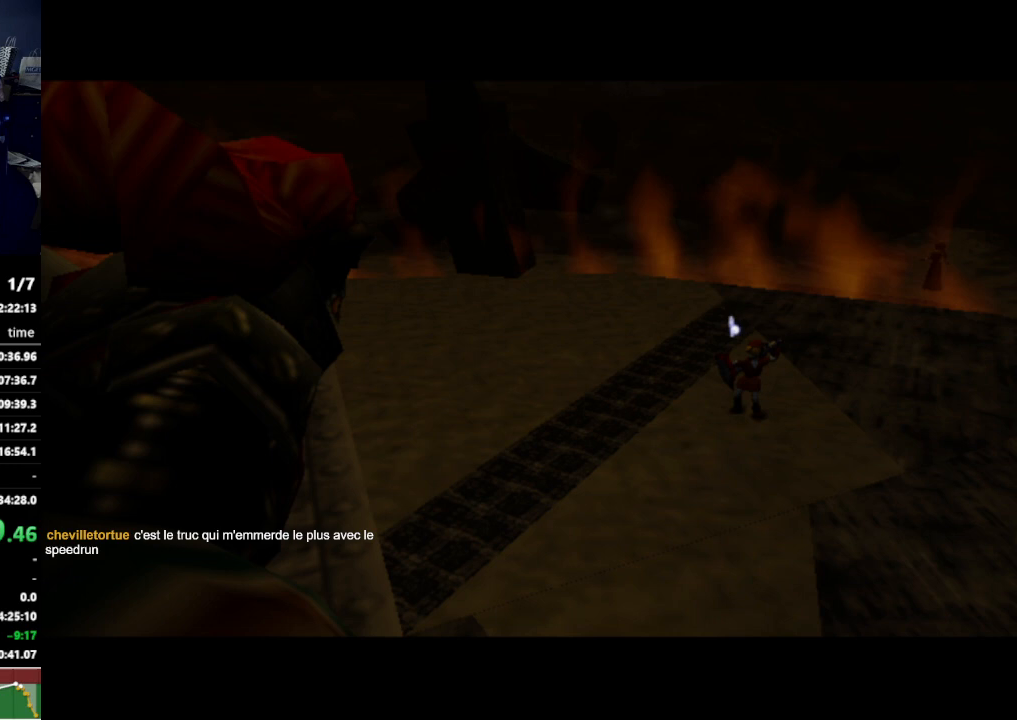
{"buttons": ["L1"], "left_stick": "up", "right_stick": "center", "events": [[167, "B", "down"], [200, "B", "up"], [300, "A", "down"], [400, "A", "up"]]}
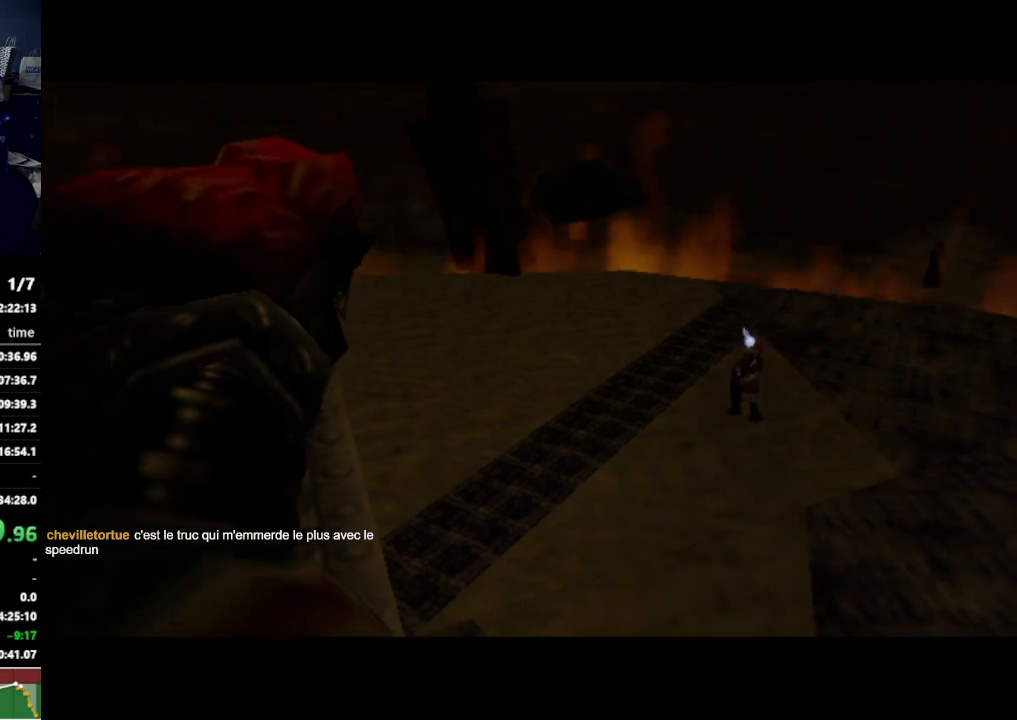
{"buttons": ["L1"], "left_stick": "up", "right_stick": "center", "events": [[33, "B", "down"], [100, "B", "up"], [200, "A", "down"], [267, "A", "up"], [433, "B", "down"], [500, "B", "up"]]}
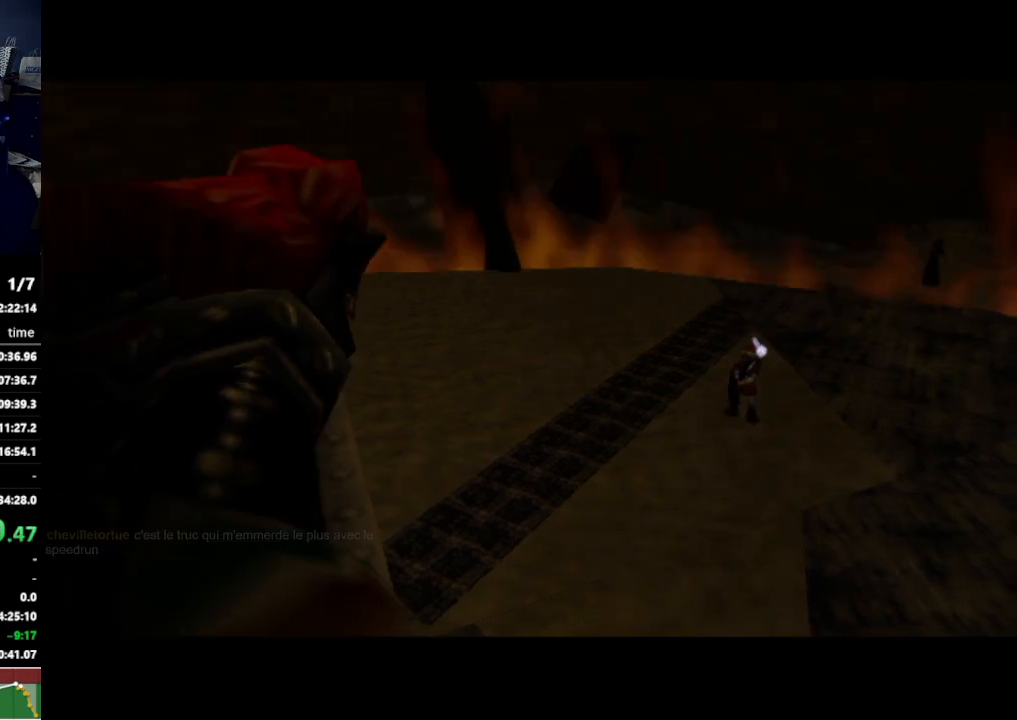
{"buttons": ["L1"], "left_stick": "up", "right_stick": "center", "events": [[67, "A", "down"], [167, "A", "up"]]}
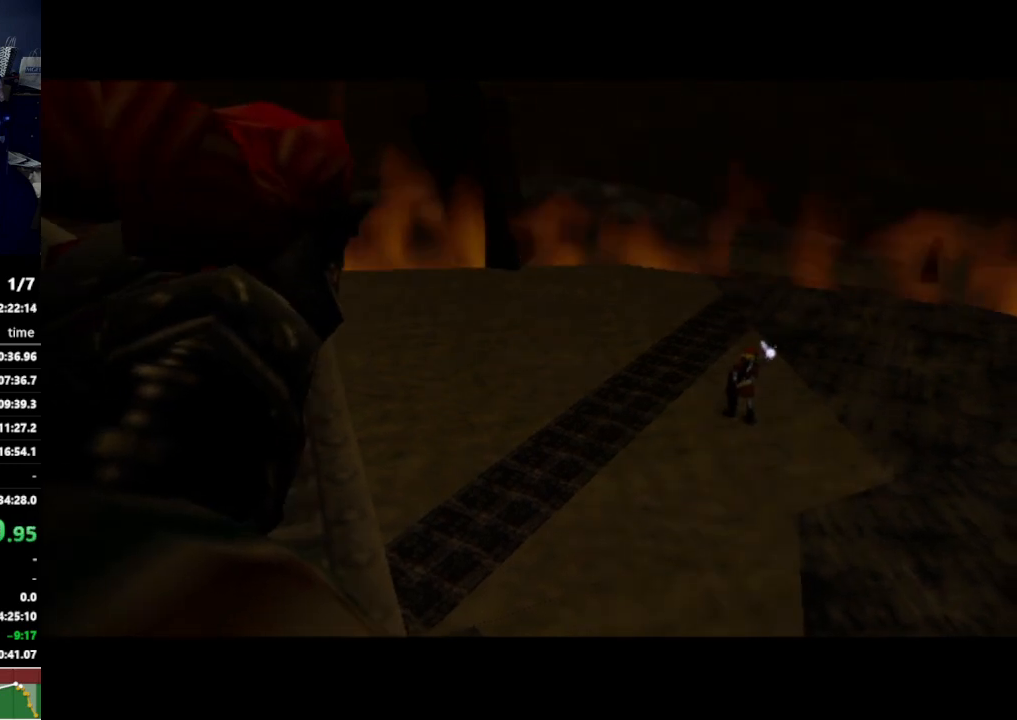
{"buttons": [], "left_stick": "center", "right_stick": "center", "events": [[33, "L1", "up"], [33, "left_stick", "center"]]}